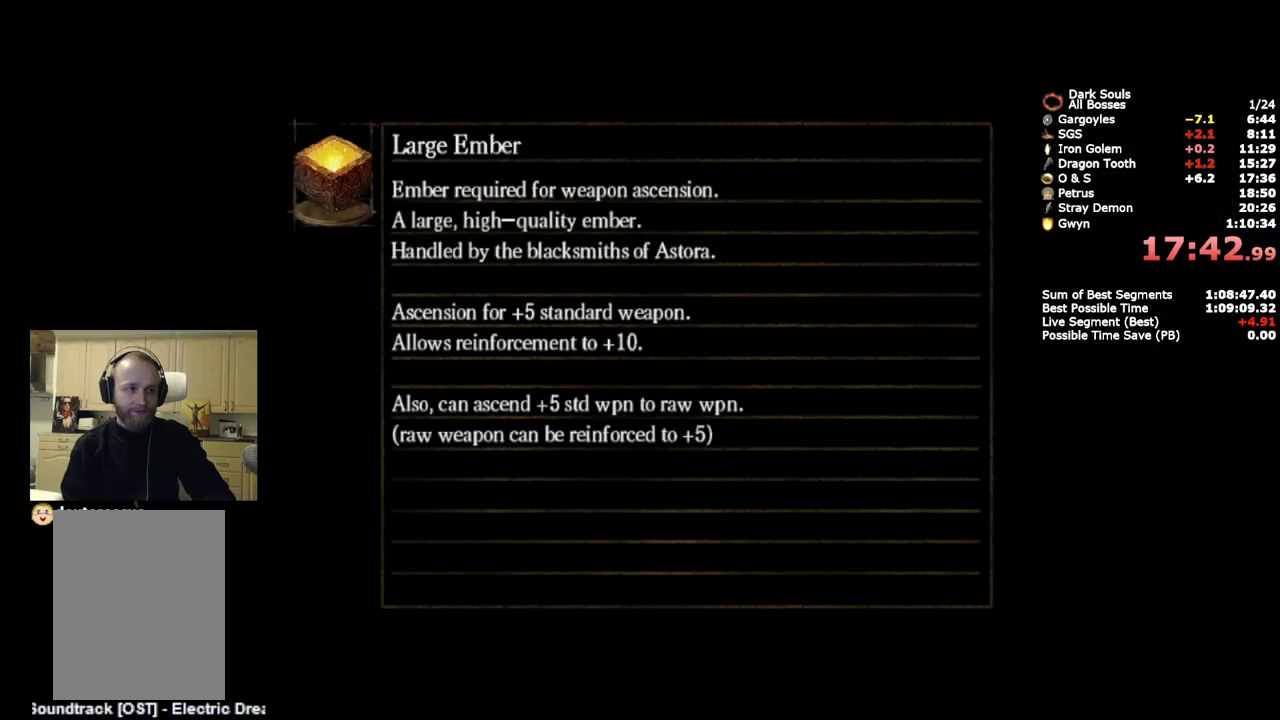
Gameplay with a controller (PlayStation layout); each line is a JSON object with the inputs held at the frame after it. "events" lists button and stick changes between this image and that frame as [ms after this image, input, new state], when the widget could be followed in between. Not read: keyboard_mouse.
{"buttons": [], "left_stick": "center", "right_stick": "center", "events": []}
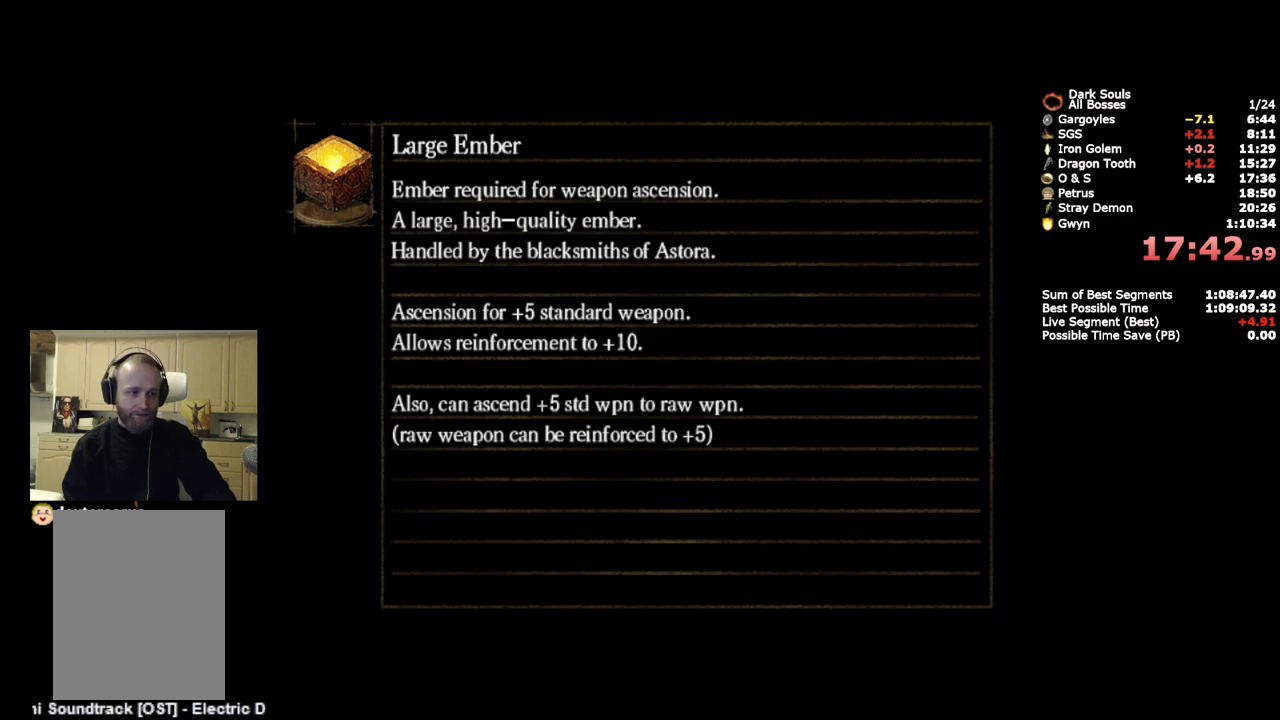
{"buttons": [], "left_stick": "center", "right_stick": "center", "events": []}
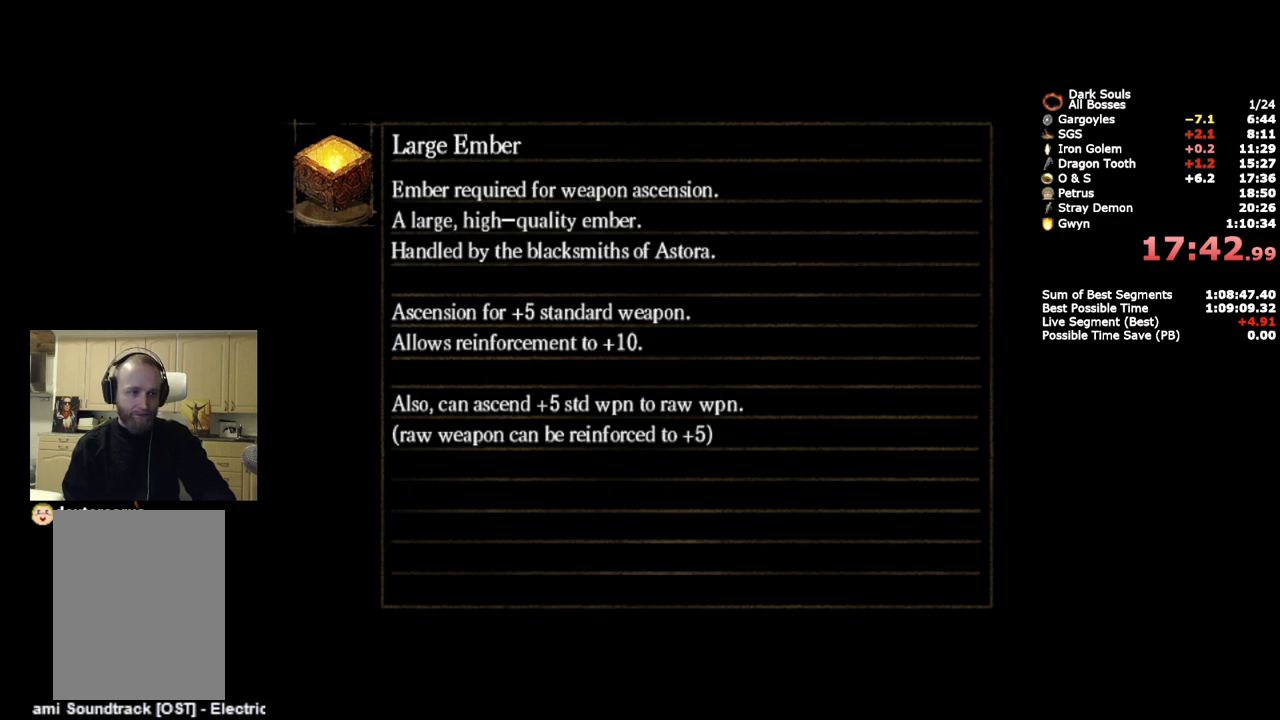
{"buttons": [], "left_stick": "center", "right_stick": "center", "events": []}
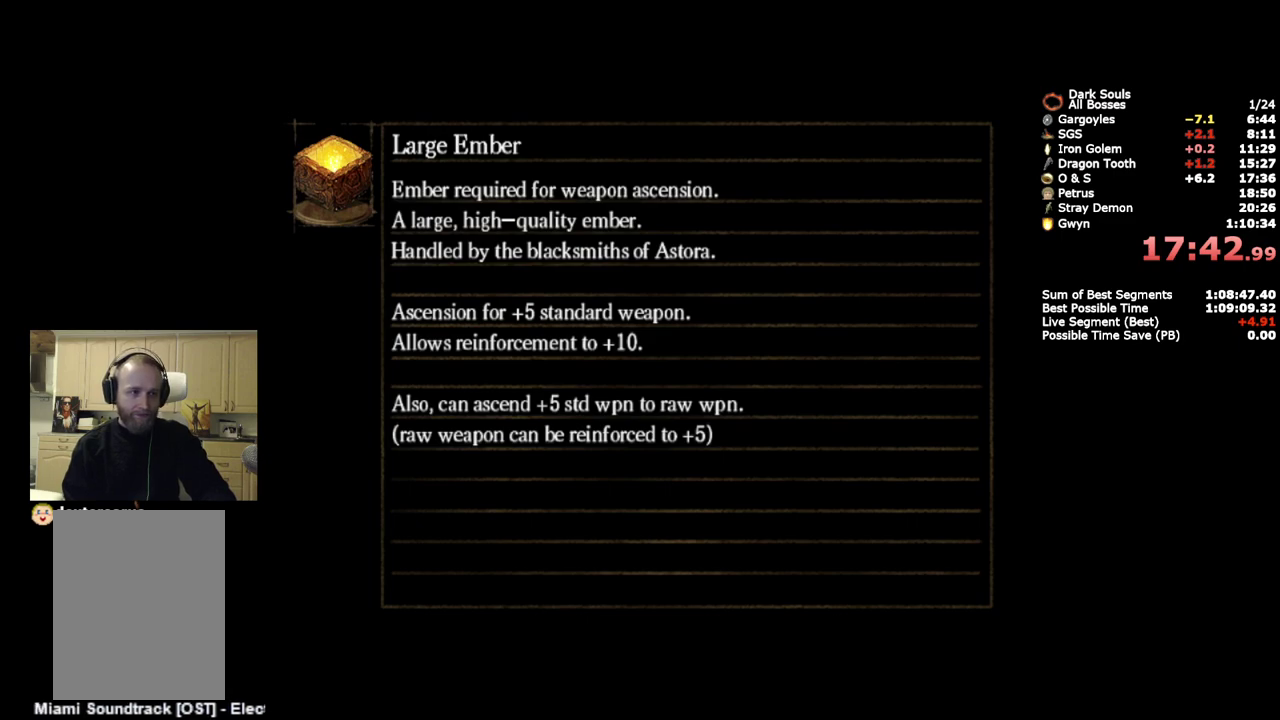
{"buttons": [], "left_stick": "center", "right_stick": "center", "events": []}
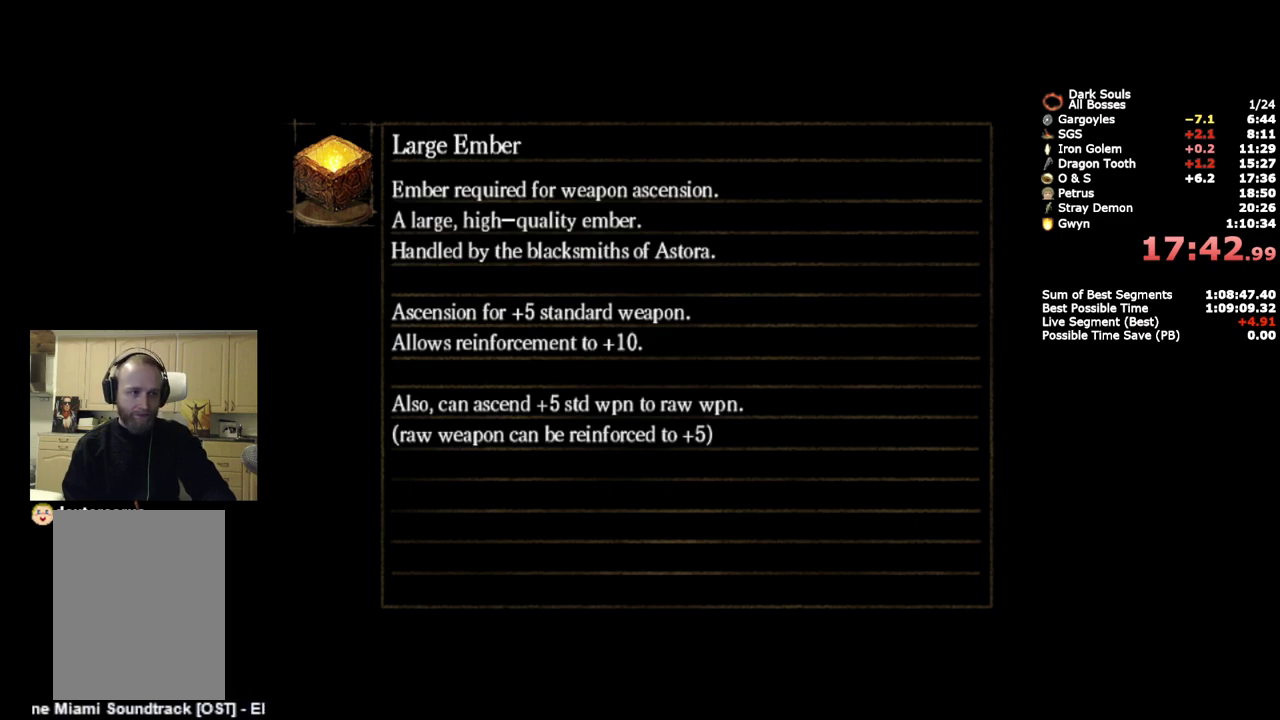
{"buttons": [], "left_stick": "center", "right_stick": "center", "events": []}
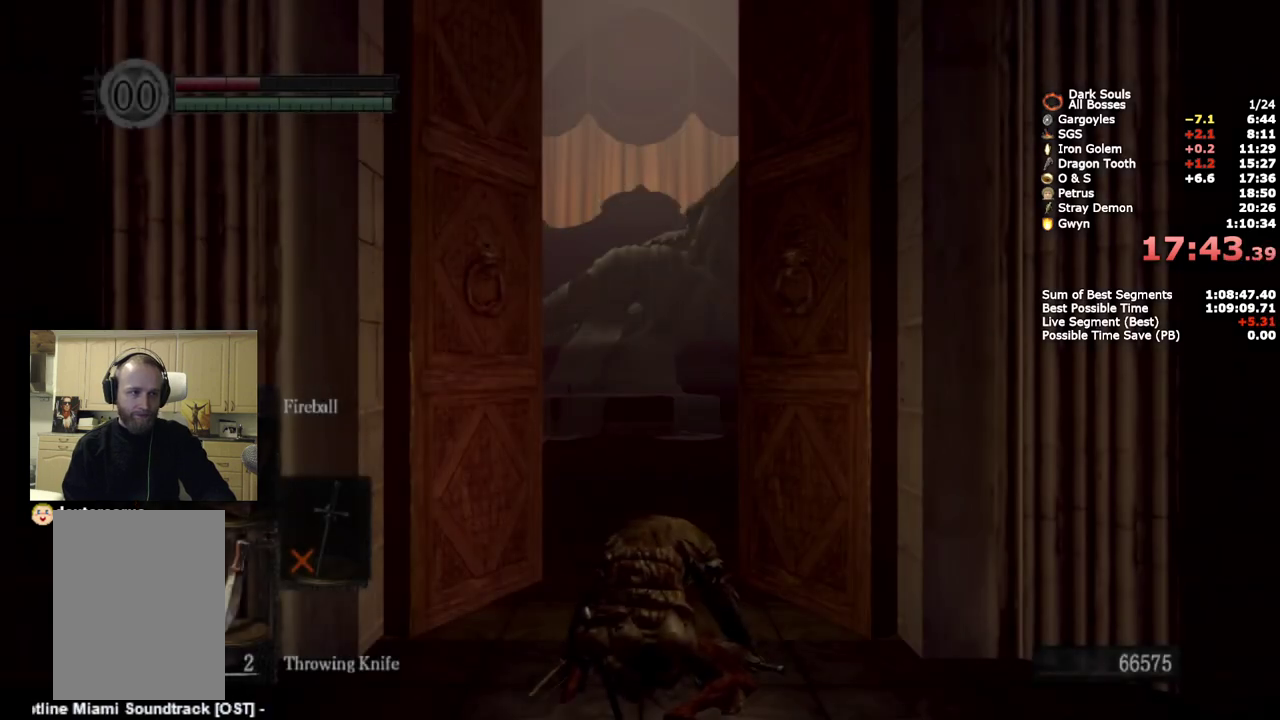
{"buttons": [], "left_stick": "center", "right_stick": "up", "events": [[33, "right_stick", "up"], [200, "right_stick", "center"], [500, "right_stick", "up"]]}
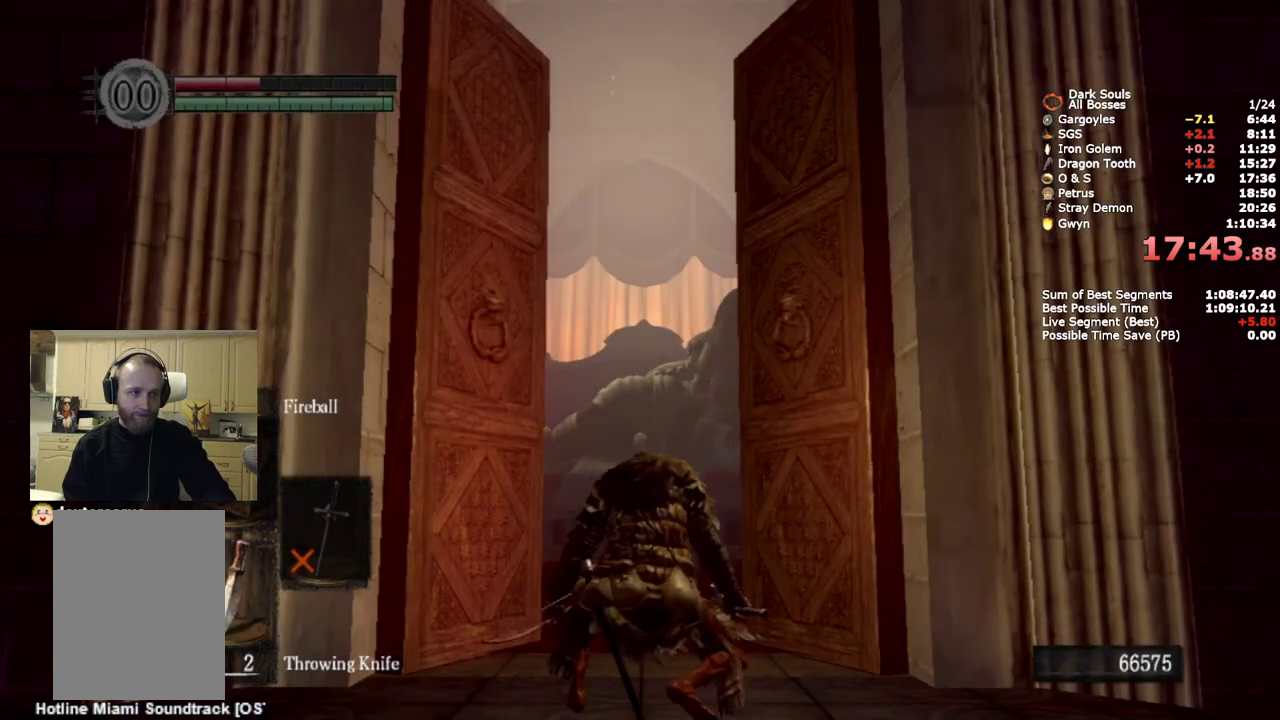
{"buttons": [], "left_stick": "center", "right_stick": "center", "events": [[50, "right_stick", "center"]]}
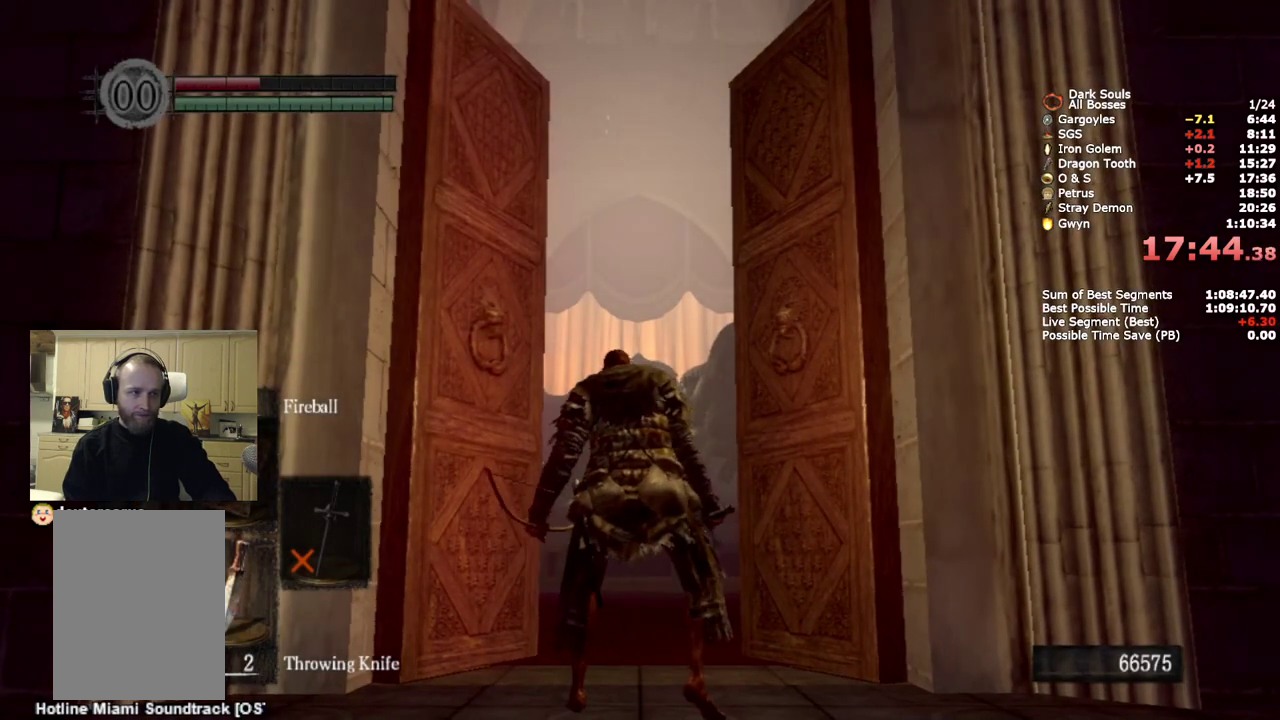
{"buttons": [], "left_stick": "center", "right_stick": "center", "events": [[233, "SQUARE", "down"], [333, "SQUARE", "up"], [400, "SQUARE", "down"], [500, "SQUARE", "up"]]}
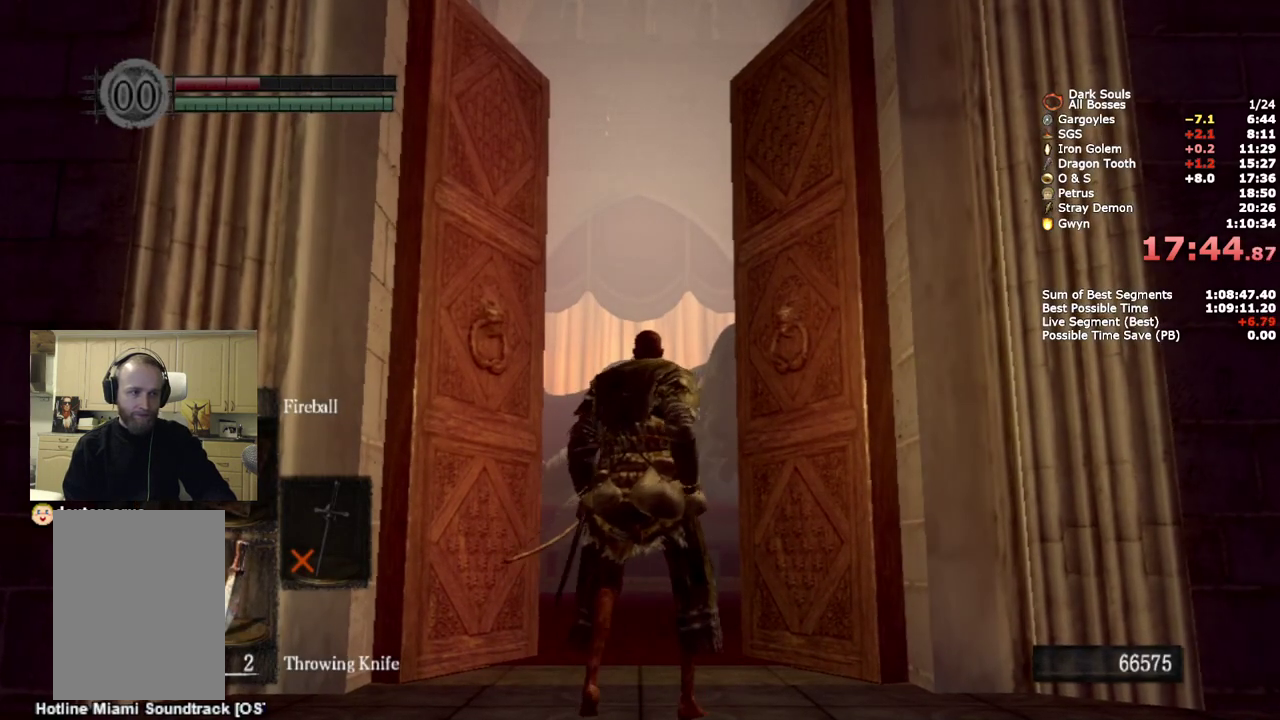
{"buttons": [], "left_stick": "center", "right_stick": "center", "events": []}
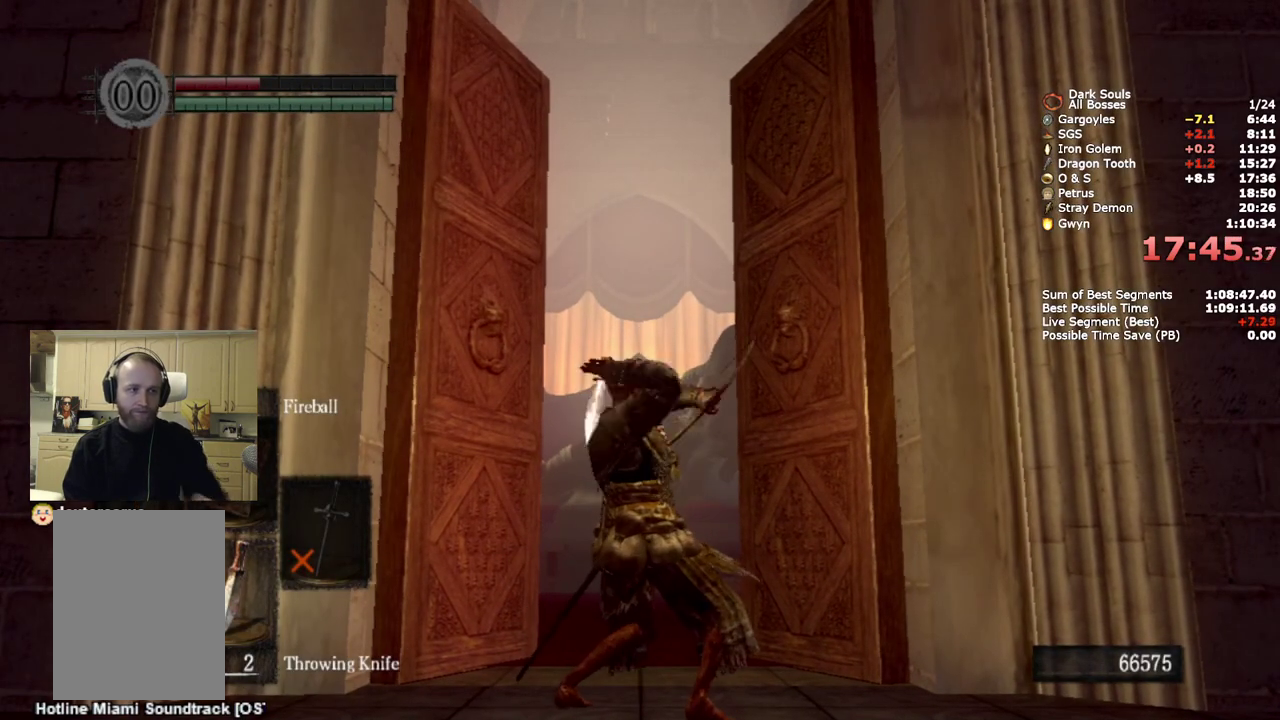
{"buttons": ["DPAD_DOWN"], "left_stick": "center", "right_stick": "center", "events": [[500, "DPAD_DOWN", "down"]]}
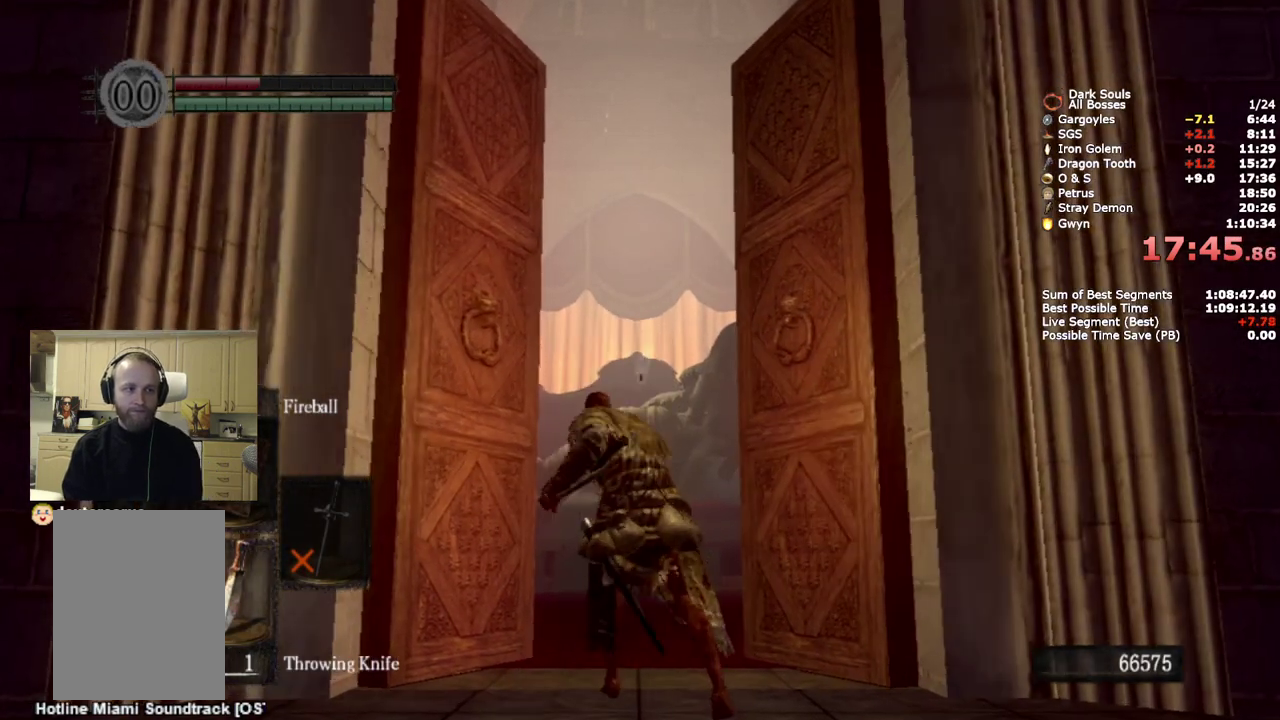
{"buttons": ["CIRCLE"], "left_stick": "up", "right_stick": "center", "events": [[117, "DPAD_DOWN", "up"], [383, "left_stick", "up"], [500, "CIRCLE", "down"]]}
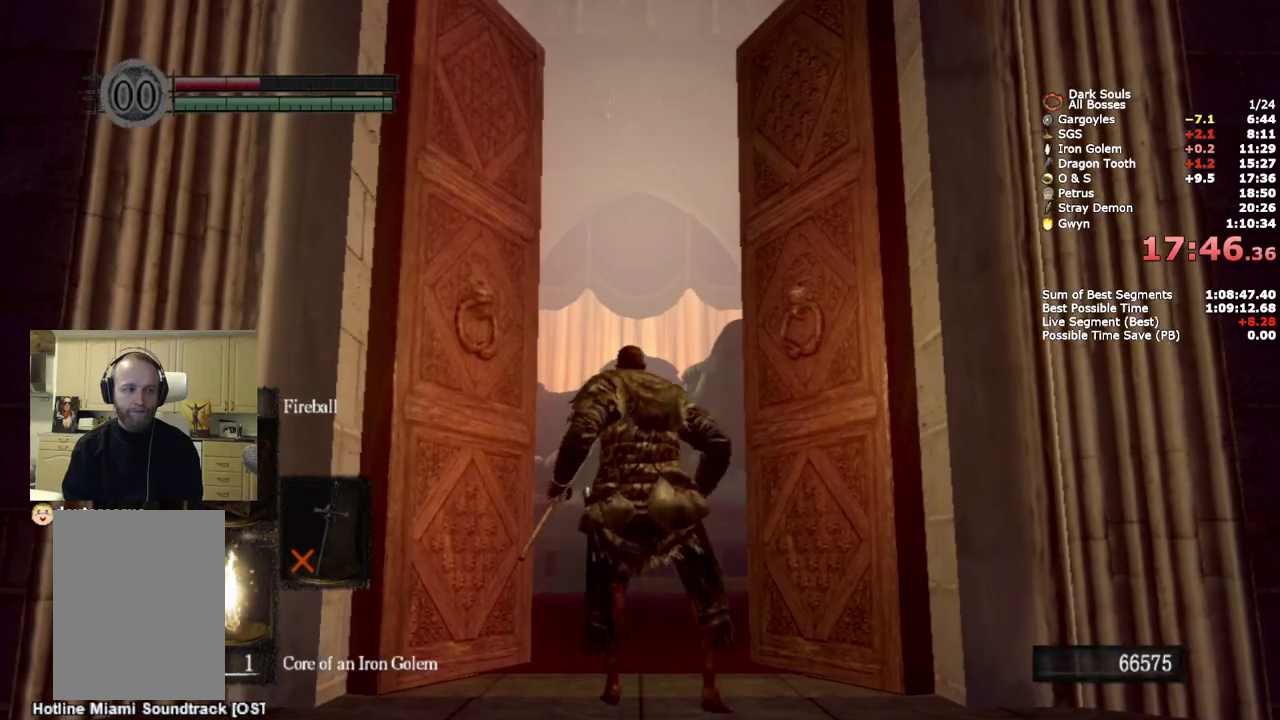
{"buttons": ["CIRCLE"], "left_stick": "up", "right_stick": "center", "events": [[83, "CIRCLE", "up"], [167, "CIRCLE", "down"], [233, "CIRCLE", "up"], [300, "CIRCLE", "down"], [400, "CIRCLE", "up"], [483, "CIRCLE", "down"]]}
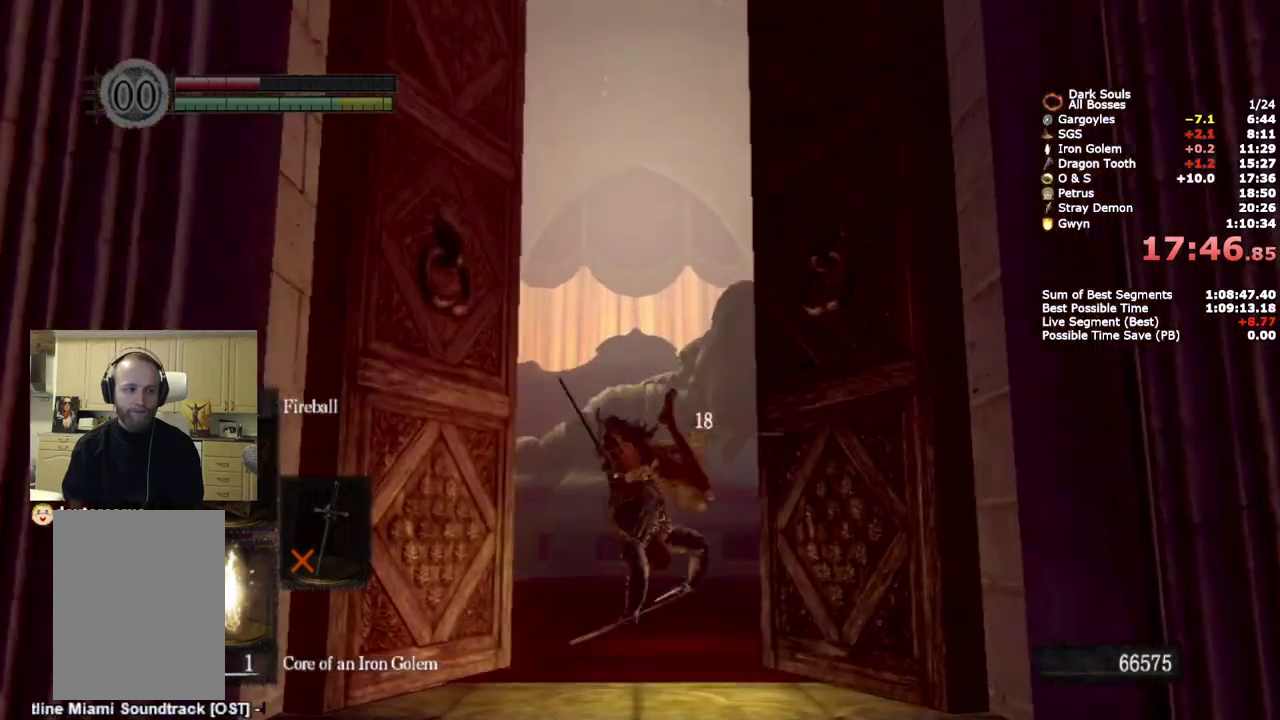
{"buttons": [], "left_stick": "up", "right_stick": "center", "events": [[83, "CIRCLE", "up"], [167, "CIRCLE", "down"], [233, "CIRCLE", "up"], [317, "CIRCLE", "down"], [400, "CIRCLE", "up"]]}
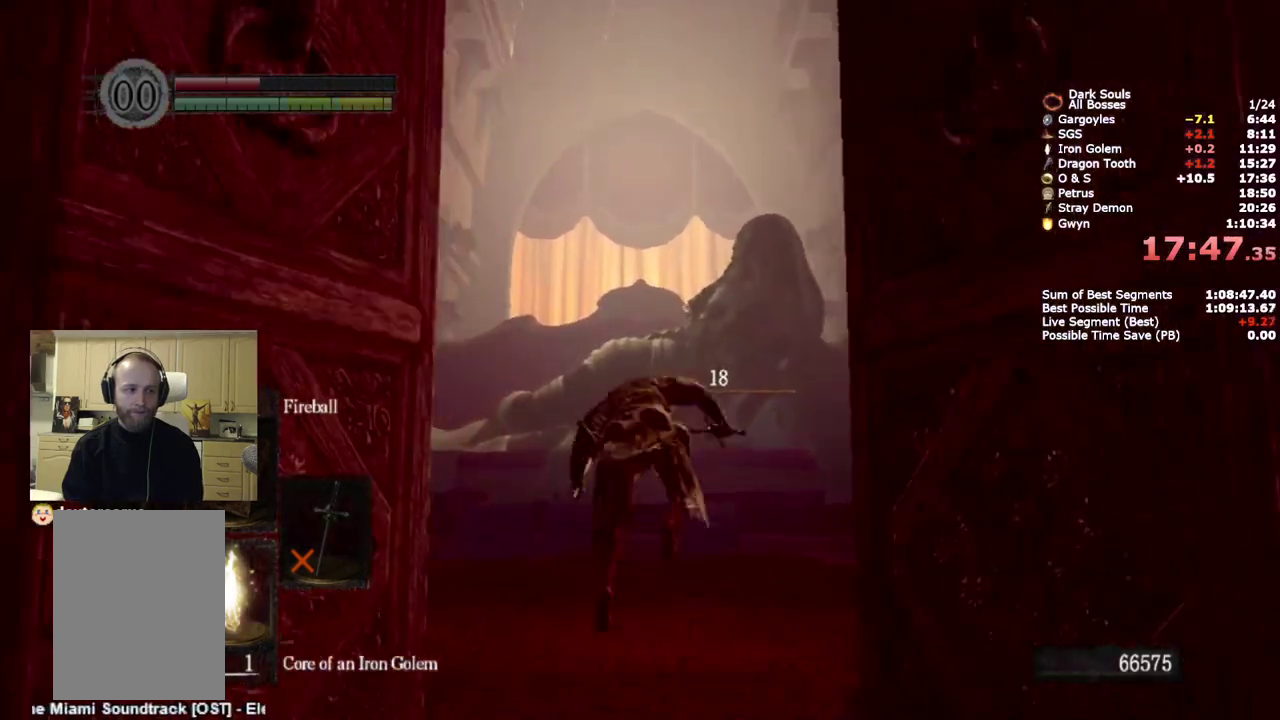
{"buttons": [], "left_stick": "center", "right_stick": "center", "events": [[67, "left_stick", "center"], [317, "SQUARE", "down"], [433, "SQUARE", "up"]]}
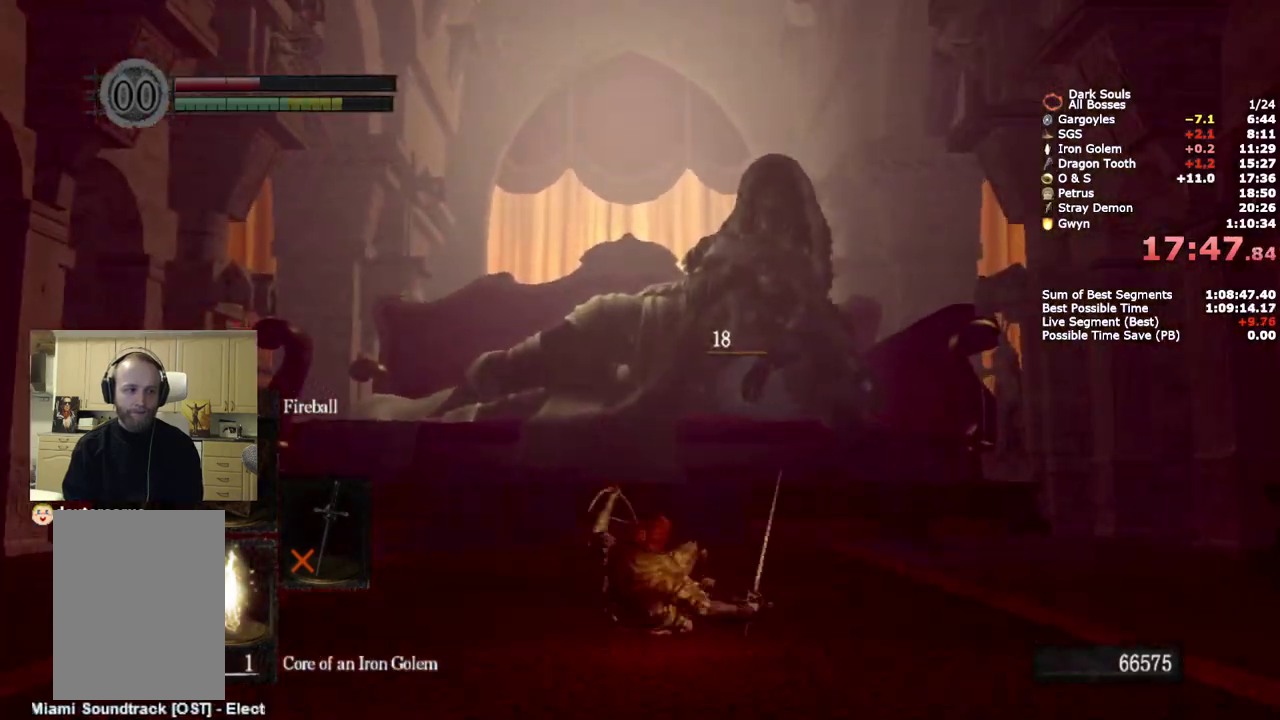
{"buttons": ["CROSS"], "left_stick": "center", "right_stick": "center", "events": [[33, "START", "down"], [183, "START", "up"], [333, "CROSS", "down"], [400, "CROSS", "up"], [483, "CROSS", "down"]]}
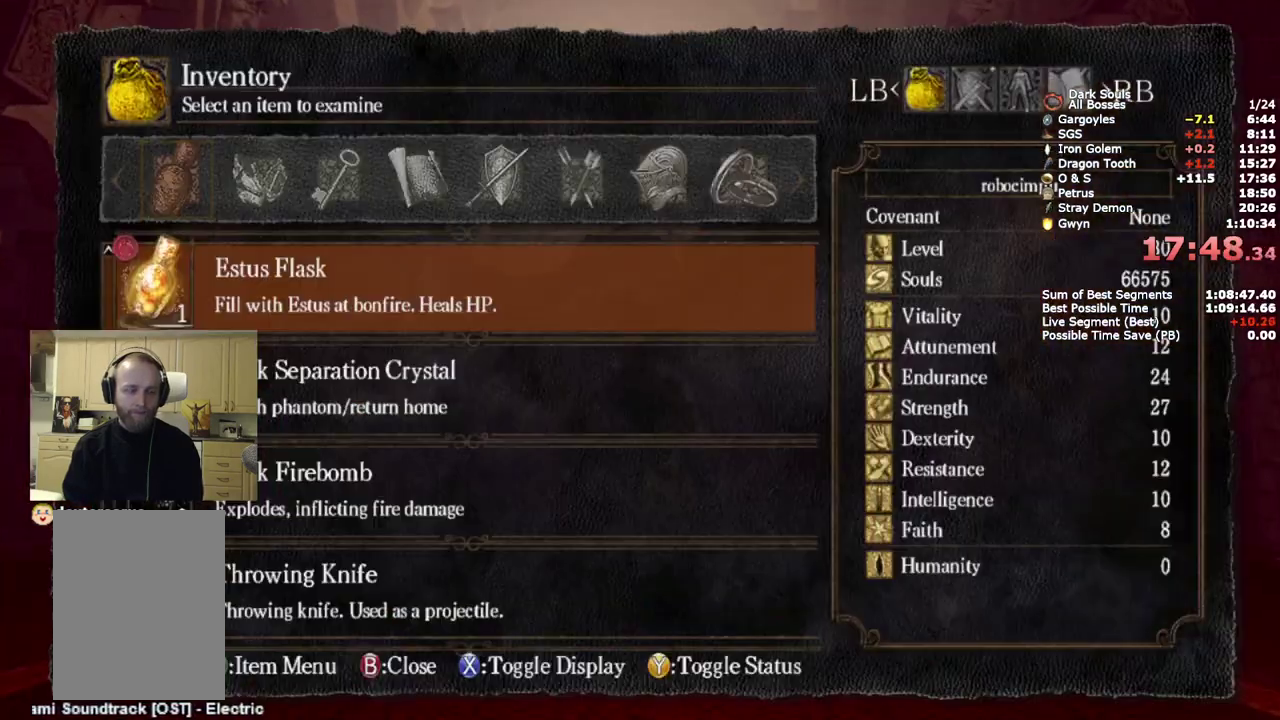
{"buttons": [], "left_stick": "center", "right_stick": "center", "events": [[33, "CROSS", "up"], [100, "CROSS", "down"], [183, "CROSS", "up"], [250, "CROSS", "down"], [317, "CROSS", "up"], [367, "CROSS", "down"], [467, "CROSS", "up"]]}
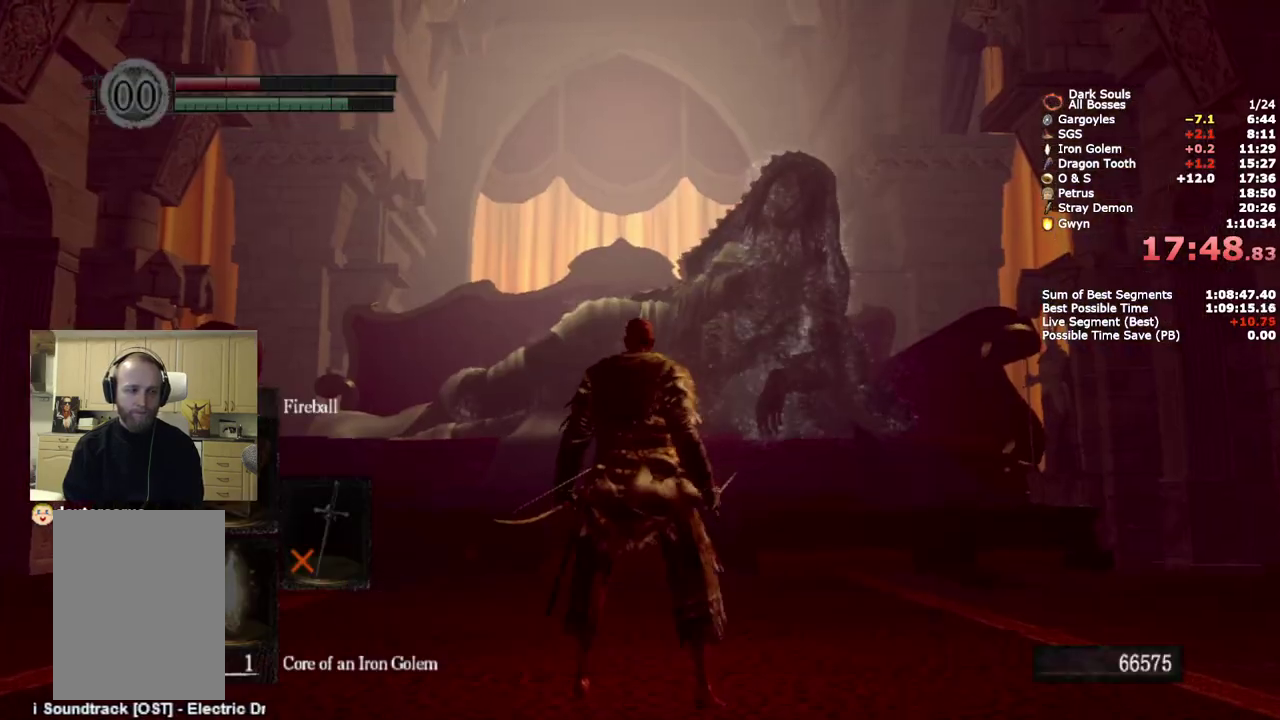
{"buttons": ["DPAD_DOWN"], "left_stick": "center", "right_stick": "center", "events": [[450, "DPAD_DOWN", "down"]]}
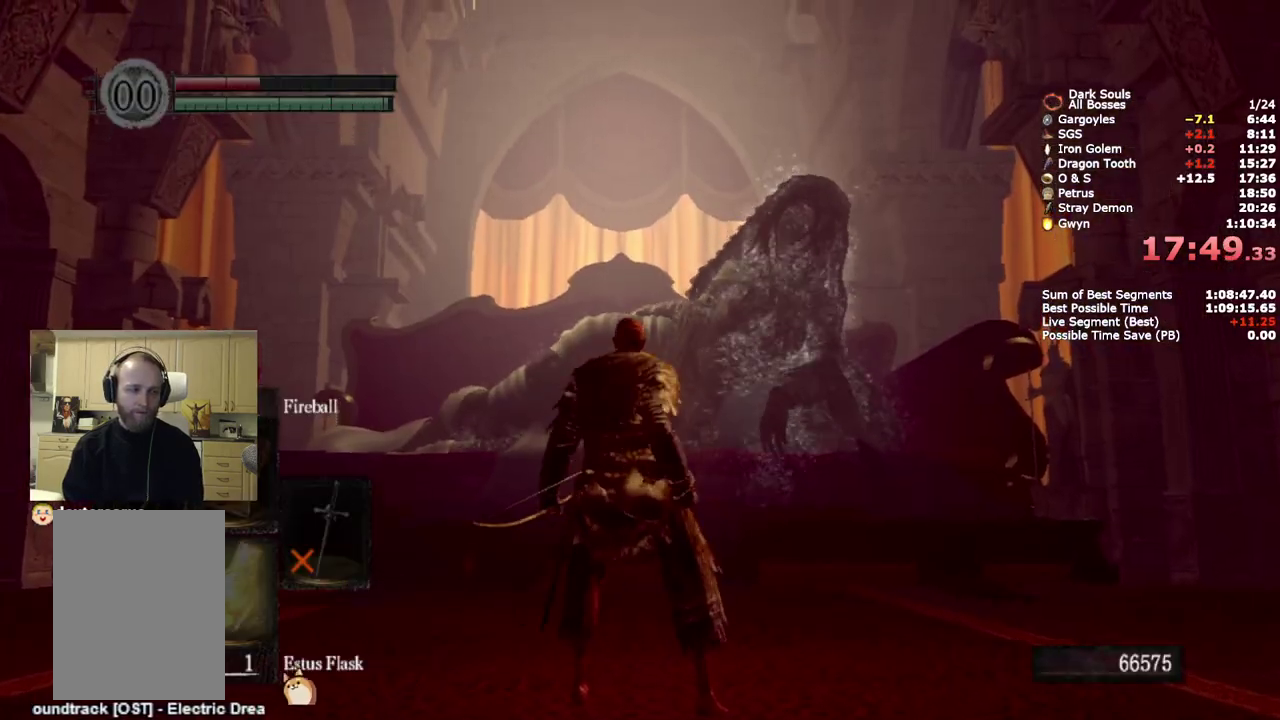
{"buttons": [], "left_stick": "center", "right_stick": "center", "events": [[17, "DPAD_DOWN", "up"], [133, "DPAD_DOWN", "down"], [217, "DPAD_DOWN", "up"], [317, "DPAD_DOWN", "down"], [400, "DPAD_DOWN", "up"]]}
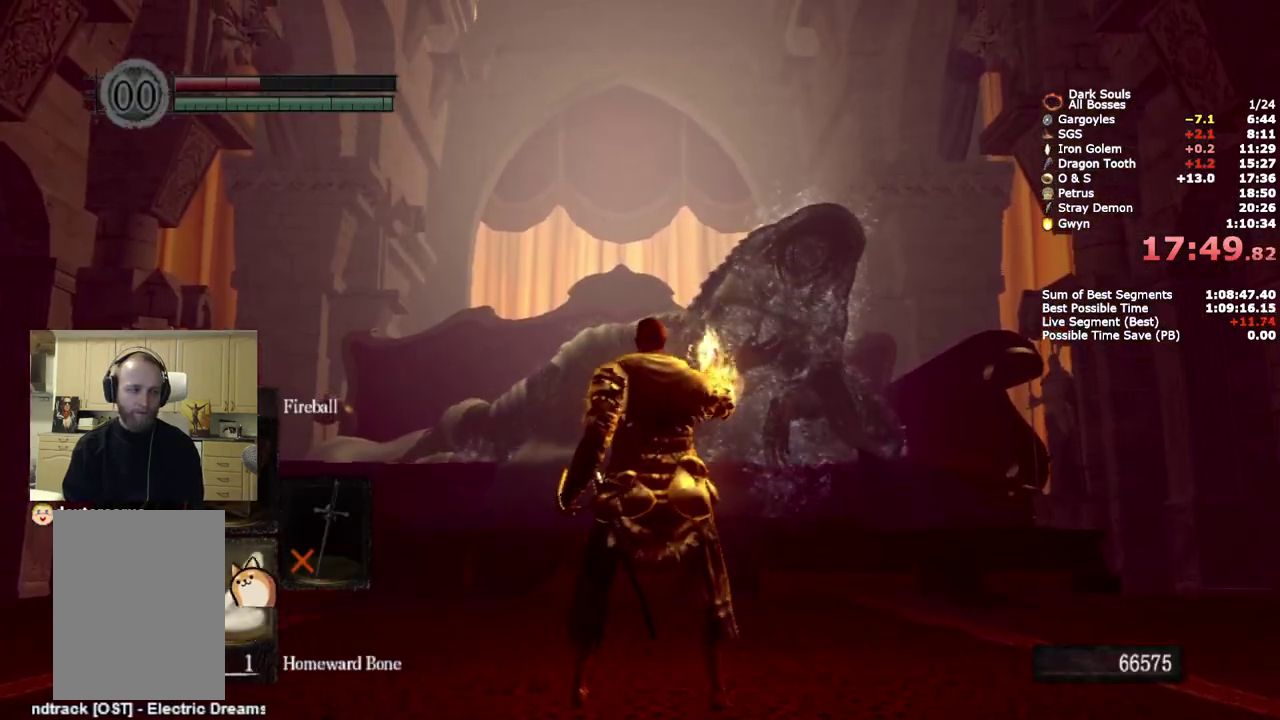
{"buttons": [], "left_stick": "center", "right_stick": "center", "events": []}
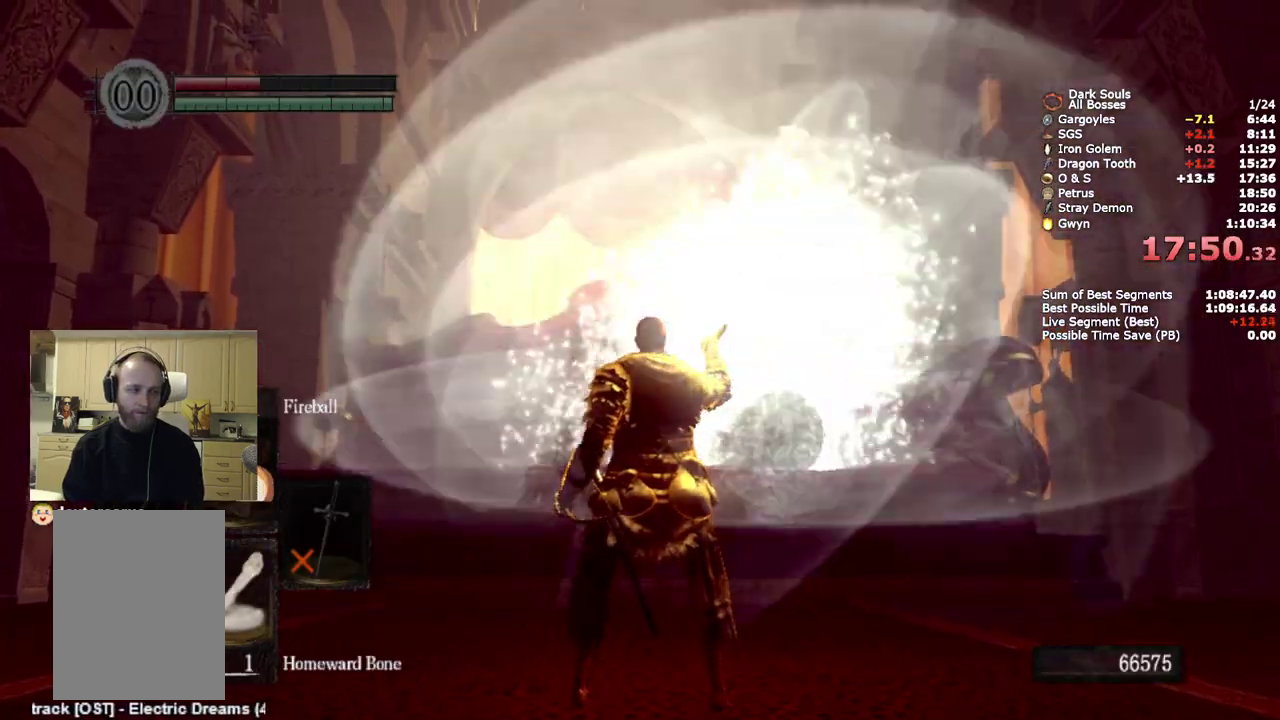
{"buttons": ["SQUARE"], "left_stick": "center", "right_stick": "center", "events": [[417, "SQUARE", "down"]]}
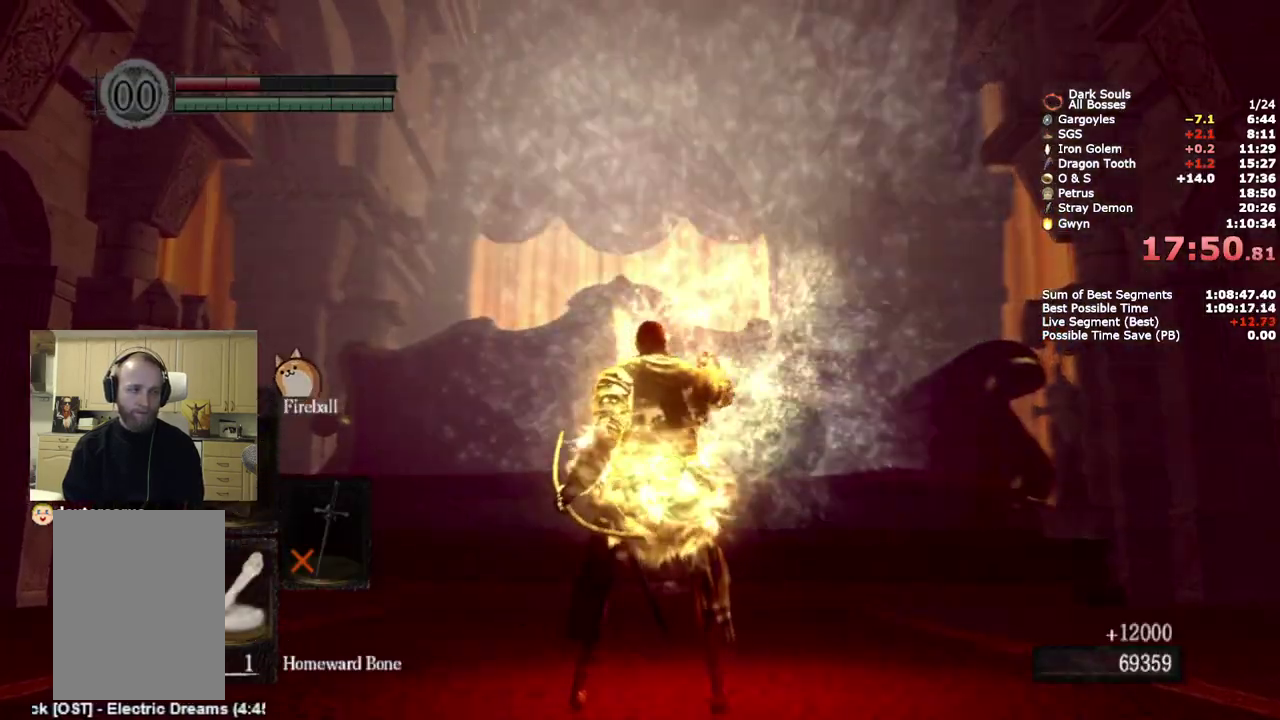
{"buttons": [], "left_stick": "center", "right_stick": "center", "events": [[33, "SQUARE", "up"]]}
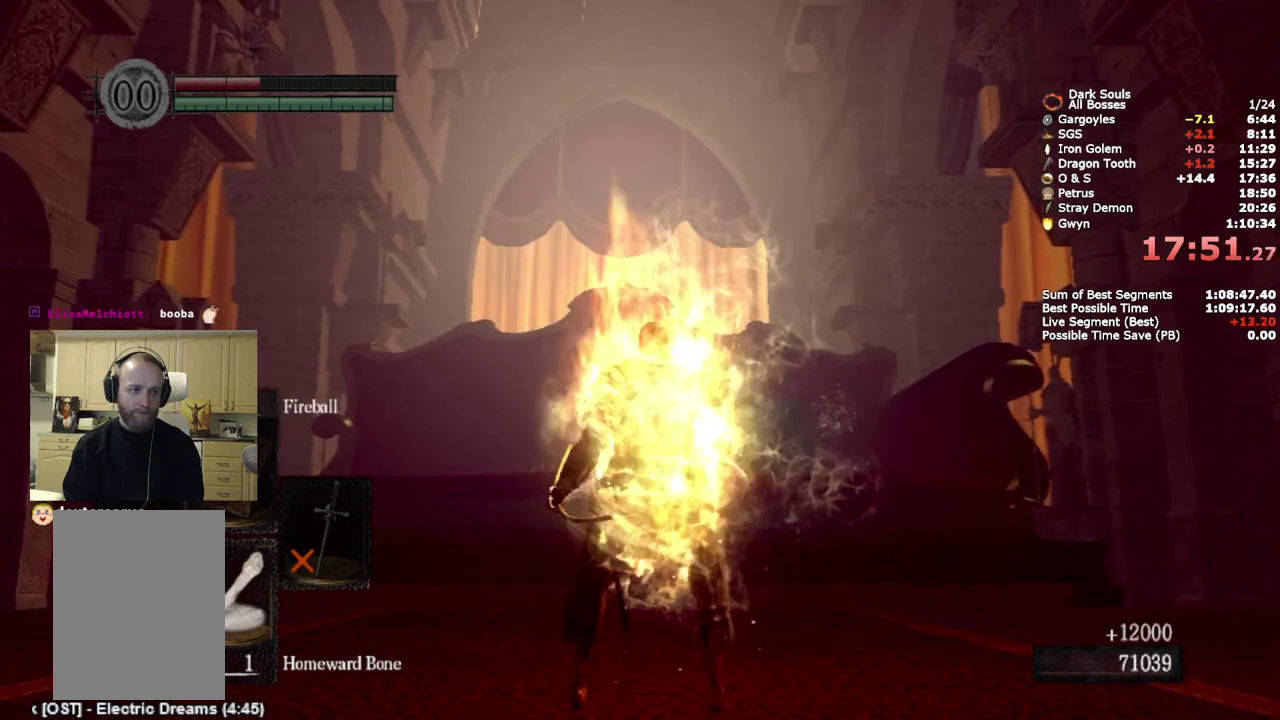
{"buttons": ["START"], "left_stick": "center", "right_stick": "center", "events": [[433, "START", "down"]]}
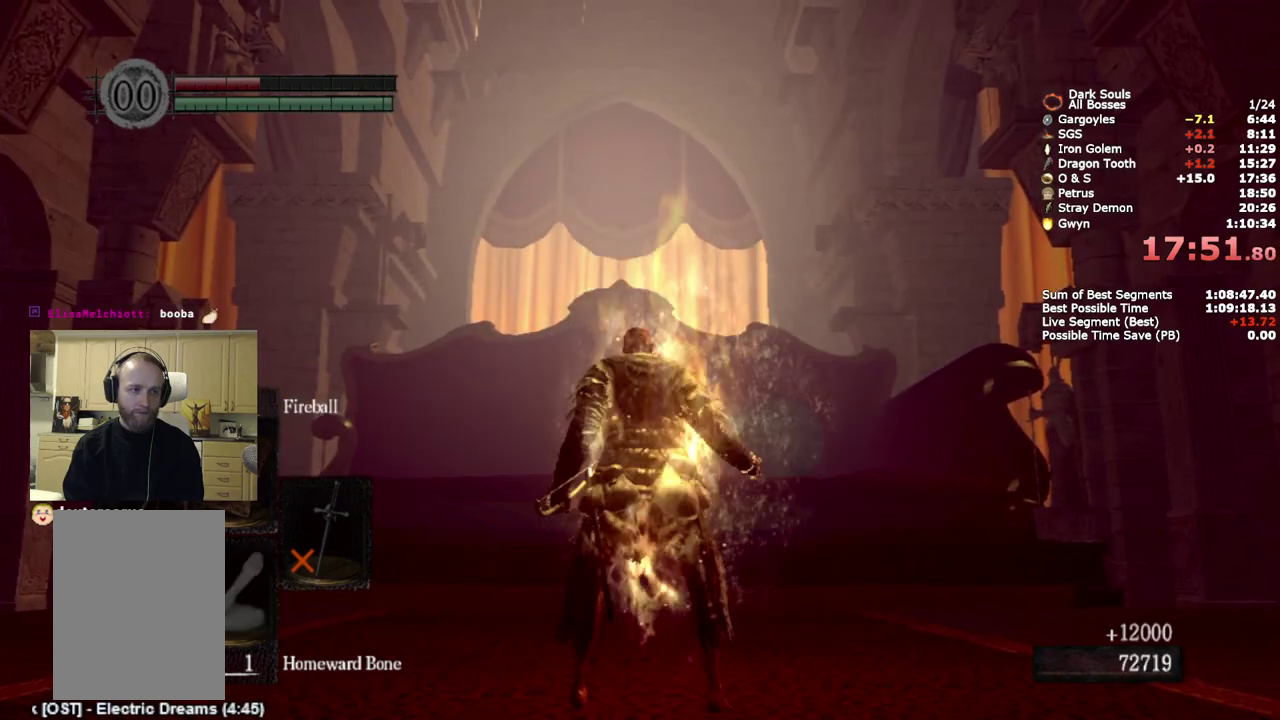
{"buttons": ["CROSS"], "left_stick": "center", "right_stick": "center", "events": [[33, "START", "up"], [183, "CROSS", "down"], [267, "CROSS", "up"], [333, "CROSS", "down"], [417, "CROSS", "up"], [467, "CROSS", "down"]]}
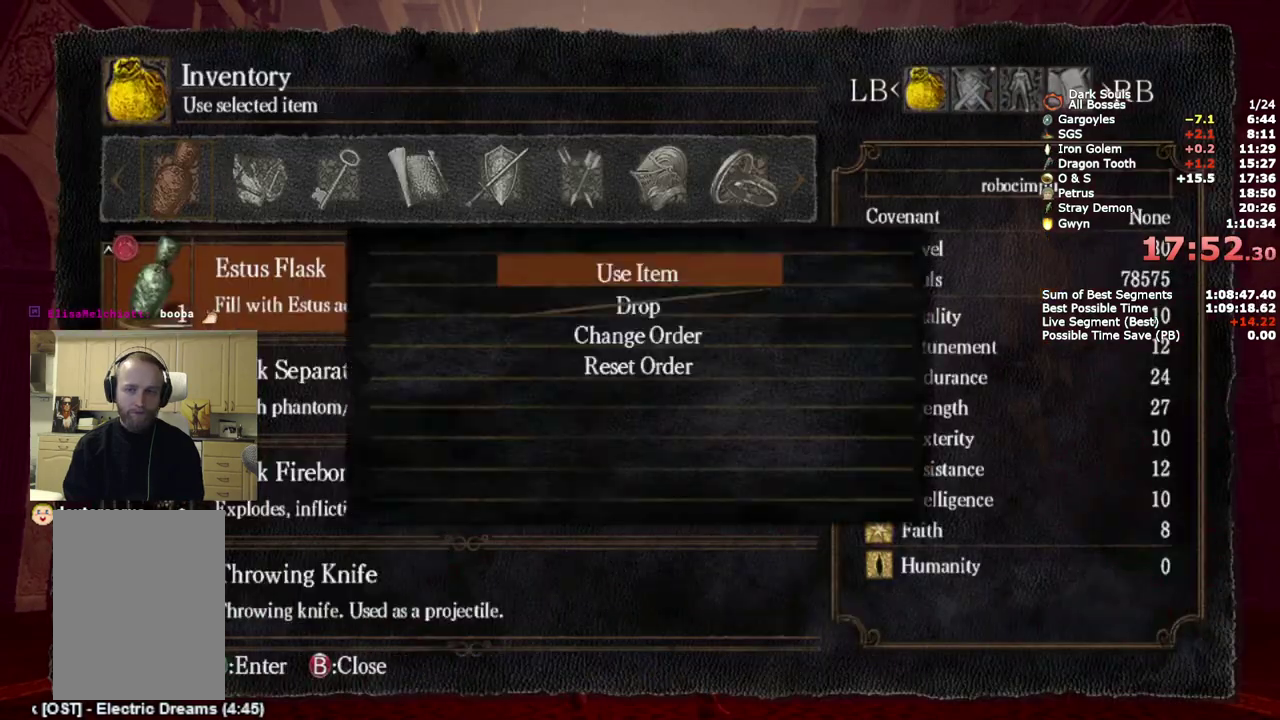
{"buttons": [], "left_stick": "center", "right_stick": "center", "events": [[33, "CROSS", "up"], [100, "CROSS", "down"], [167, "CROSS", "up"], [233, "CROSS", "down"], [317, "CROSS", "up"], [367, "CROSS", "down"], [483, "CROSS", "up"]]}